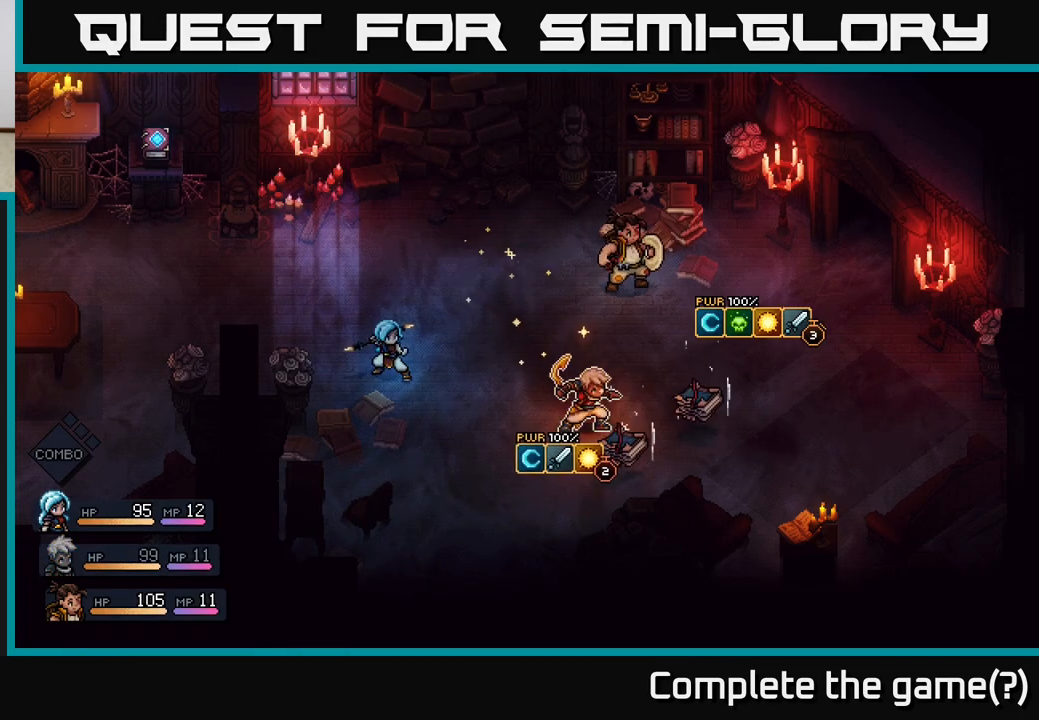
Gameplay with a controller (Xbox layout); each line is a JSON object with the inputs held at the frame after it. "events" lists button and stick changes between this image and that frame as [ms after this image, input, new state], when the widget could be followed in between.
{"buttons": ["A"], "left_stick": "center", "right_stick": "center", "events": [[433, "A", "down"]]}
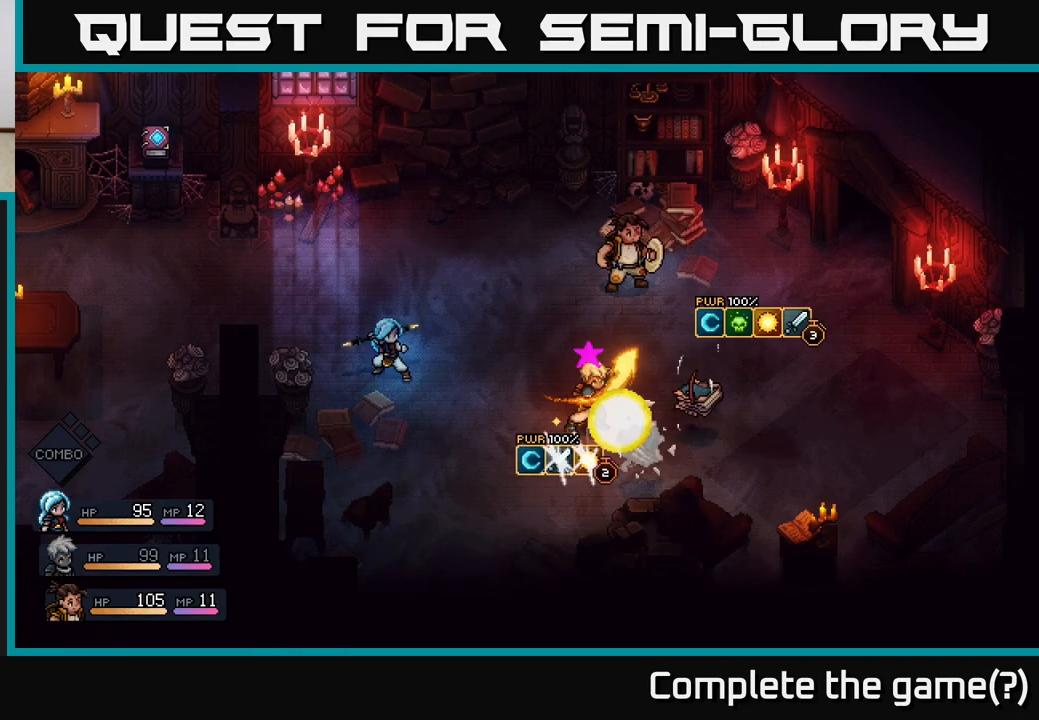
{"buttons": [], "left_stick": "center", "right_stick": "center", "events": [[50, "A", "up"]]}
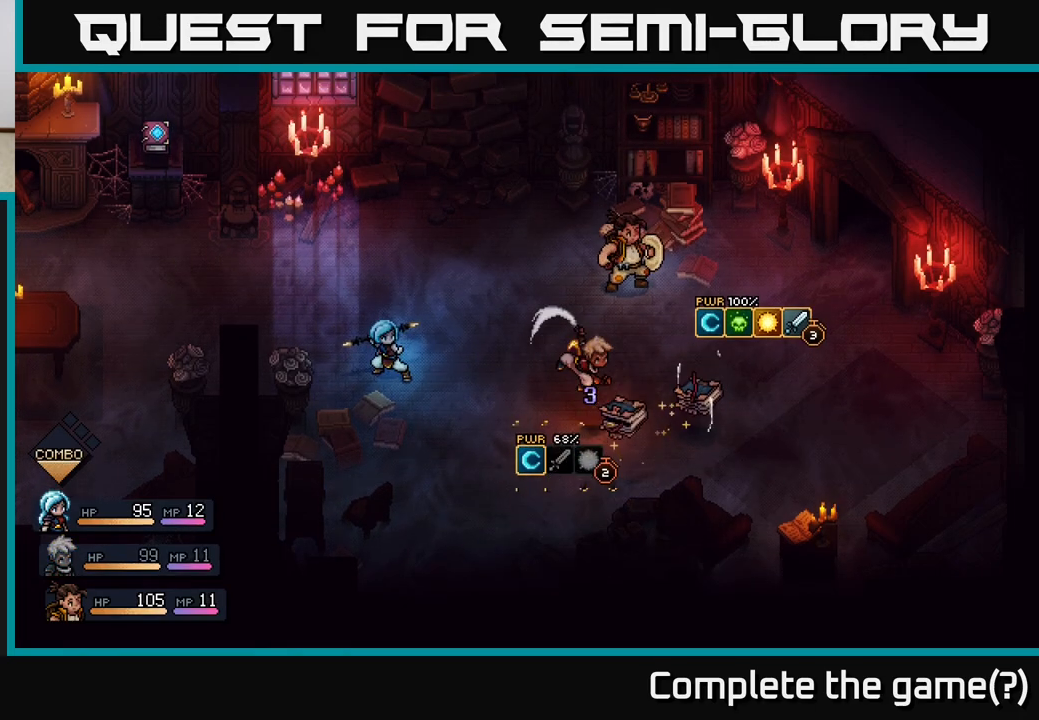
{"buttons": [], "left_stick": "center", "right_stick": "center", "events": [[50, "A", "down"], [367, "A", "up"]]}
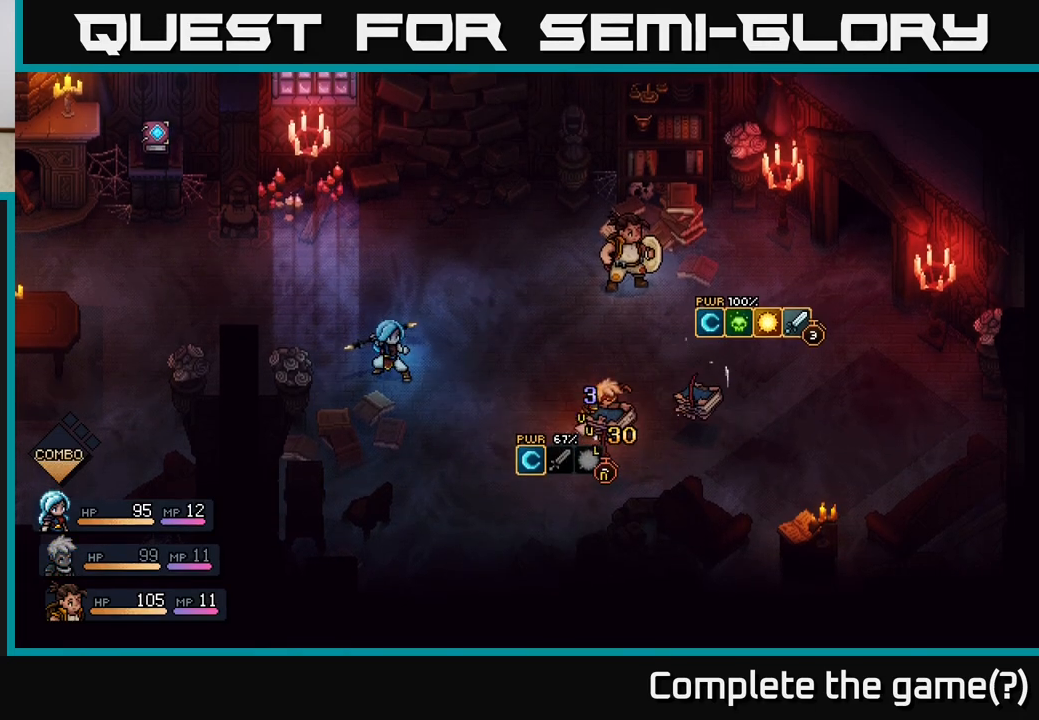
{"buttons": [], "left_stick": "center", "right_stick": "center", "events": []}
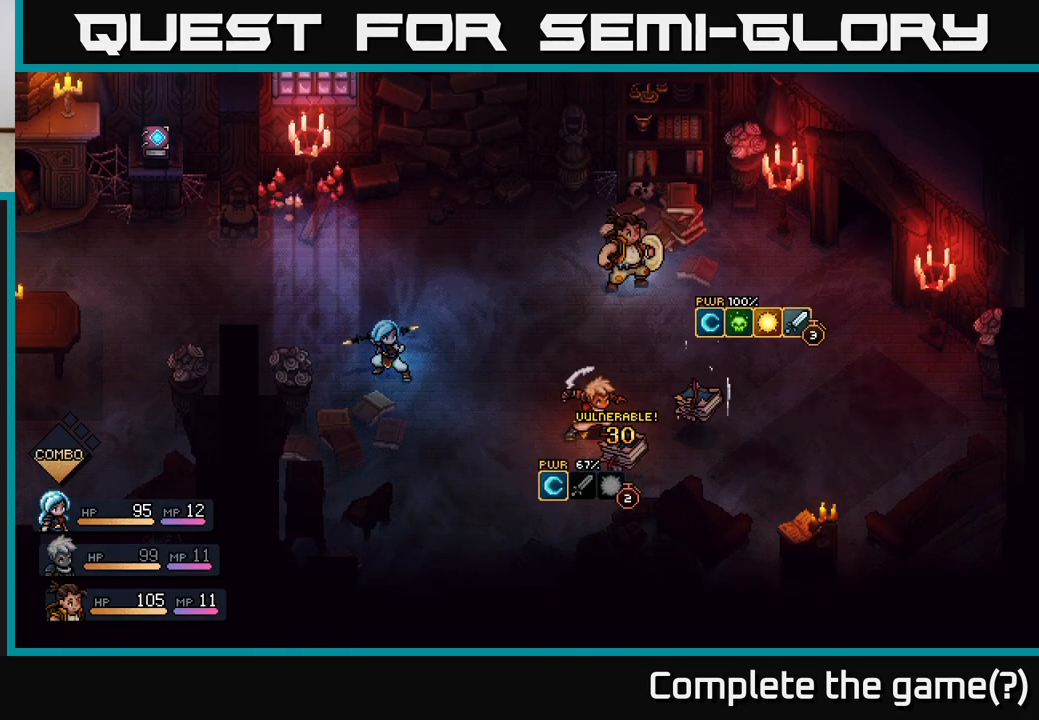
{"buttons": [], "left_stick": "center", "right_stick": "center", "events": []}
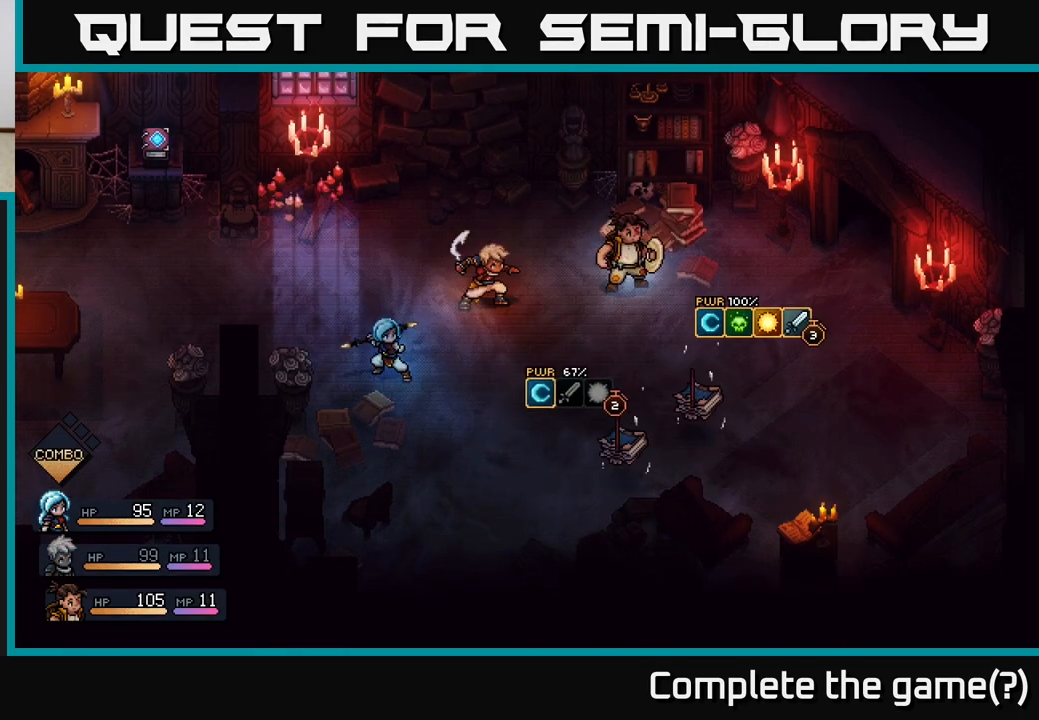
{"buttons": [], "left_stick": "center", "right_stick": "center", "events": []}
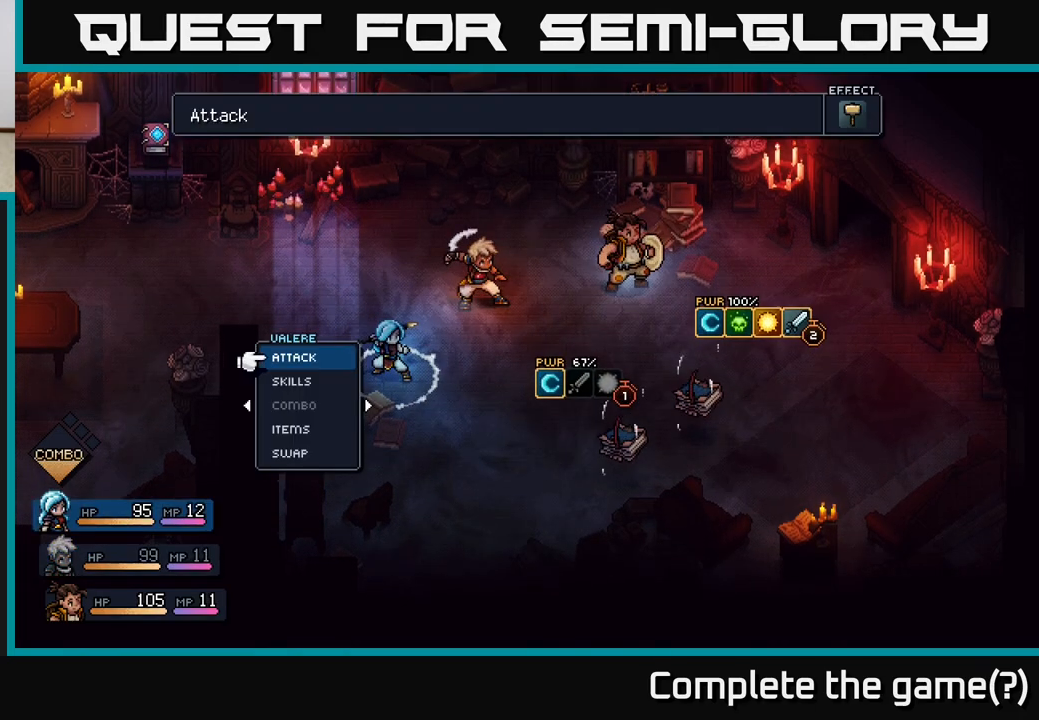
{"buttons": [], "left_stick": "center", "right_stick": "center", "events": []}
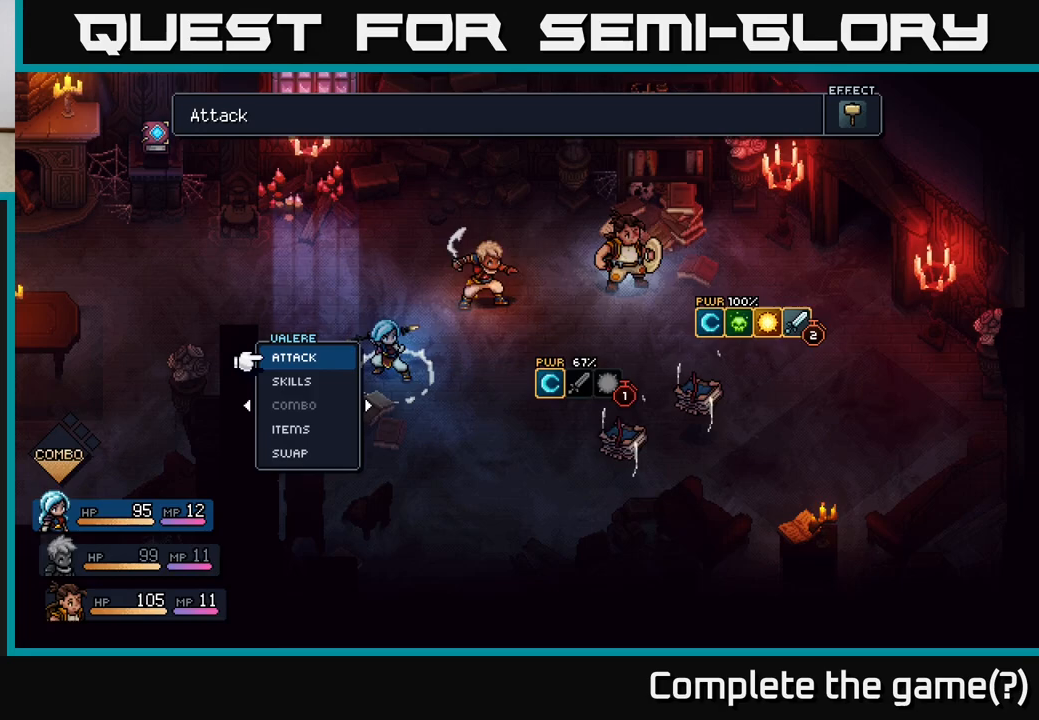
{"buttons": [], "left_stick": "center", "right_stick": "center", "events": []}
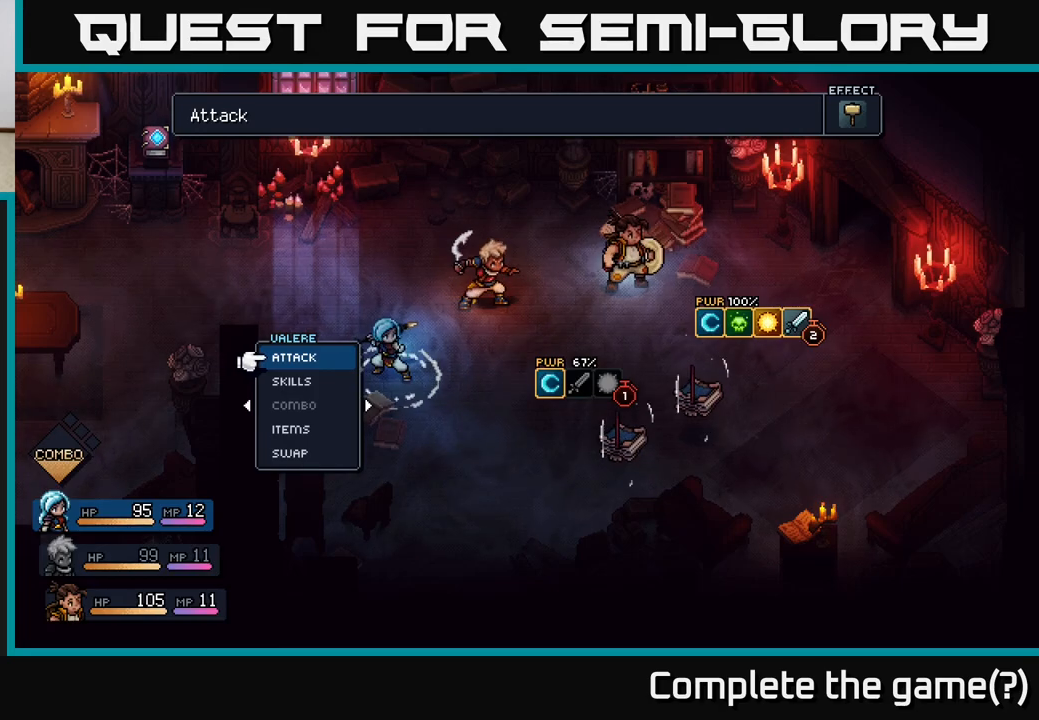
{"buttons": [], "left_stick": "center", "right_stick": "center", "events": []}
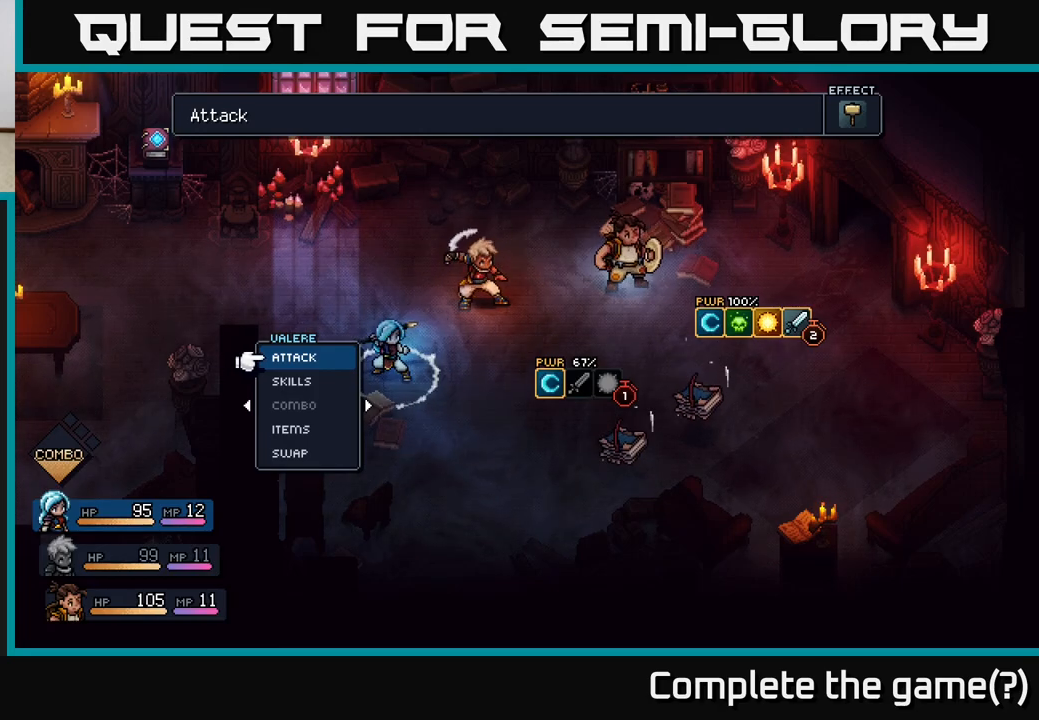
{"buttons": [], "left_stick": "center", "right_stick": "center", "events": []}
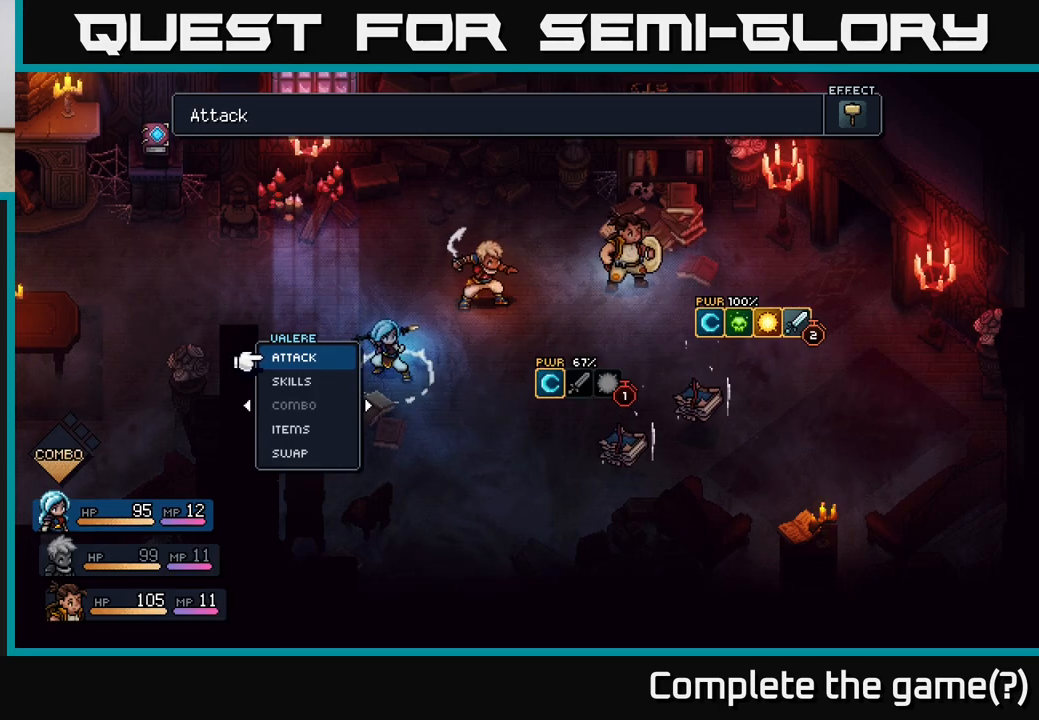
{"buttons": [], "left_stick": "center", "right_stick": "center", "events": [[317, "left_stick", "down"], [500, "left_stick", "center"]]}
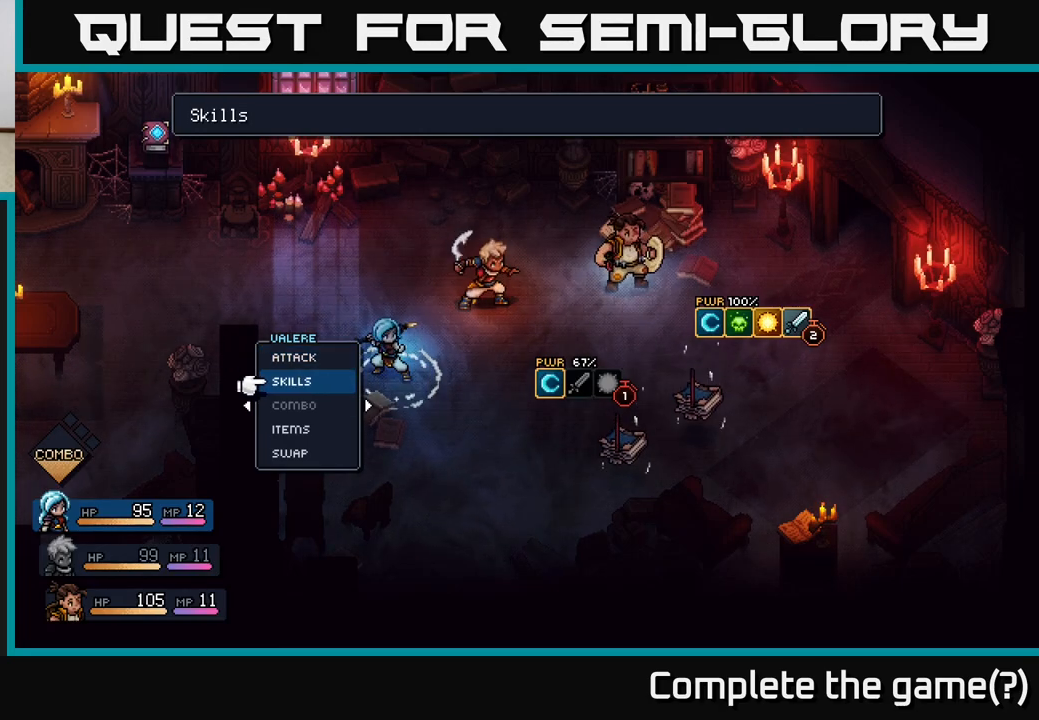
{"buttons": [], "left_stick": "center", "right_stick": "center", "events": [[100, "left_stick", "down"], [233, "left_stick", "center"], [350, "left_stick", "down"], [467, "left_stick", "center"]]}
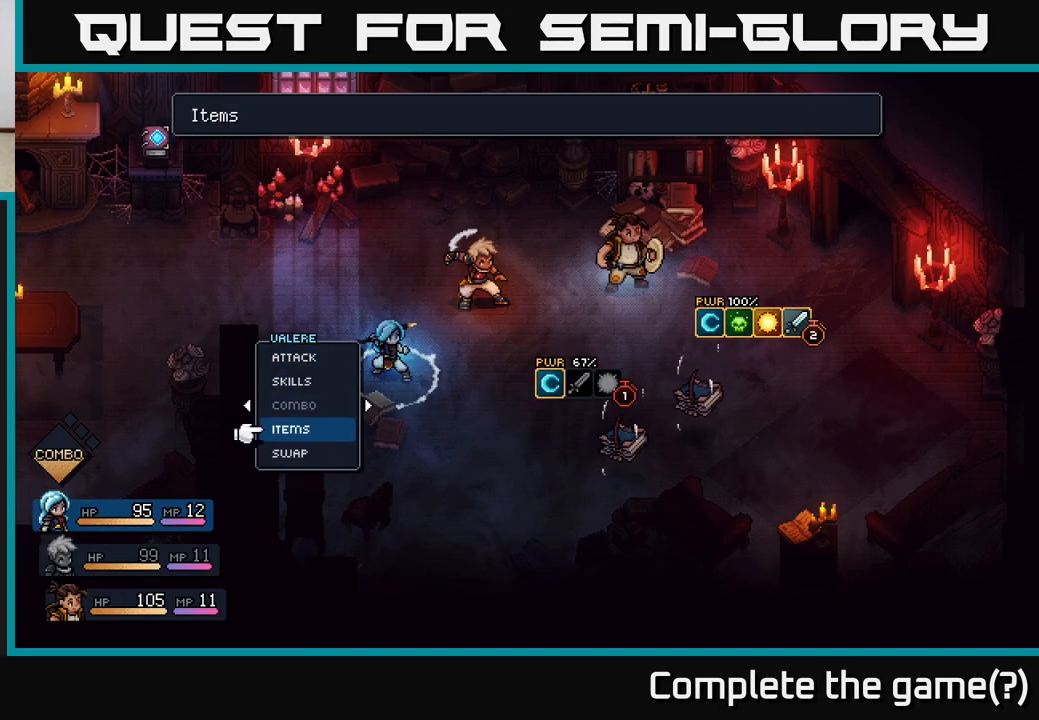
{"buttons": [], "left_stick": "center", "right_stick": "center", "events": [[117, "left_stick", "down"], [283, "left_stick", "center"]]}
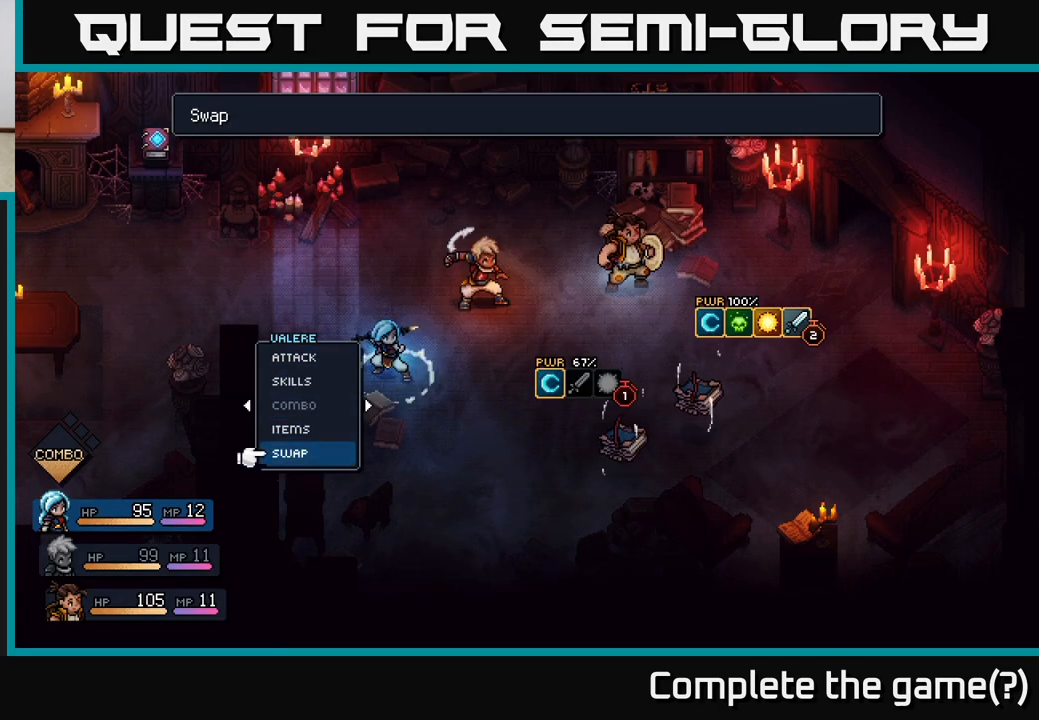
{"buttons": [], "left_stick": "center", "right_stick": "center", "events": []}
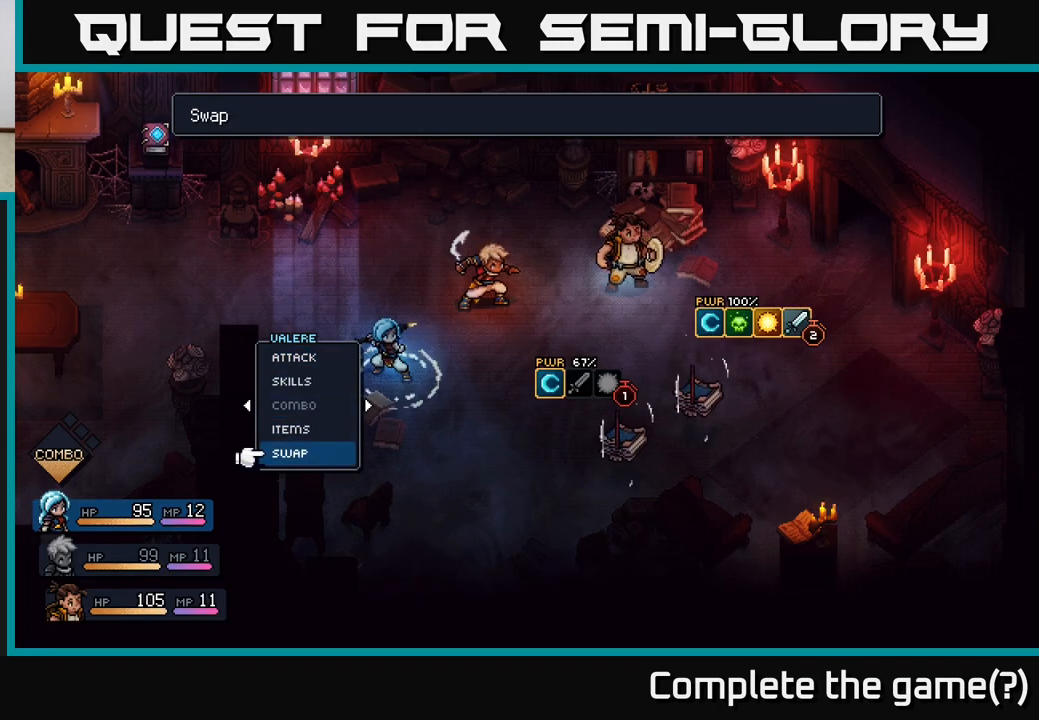
{"buttons": [], "left_stick": "center", "right_stick": "center", "events": [[333, "left_stick", "up"], [483, "left_stick", "center"]]}
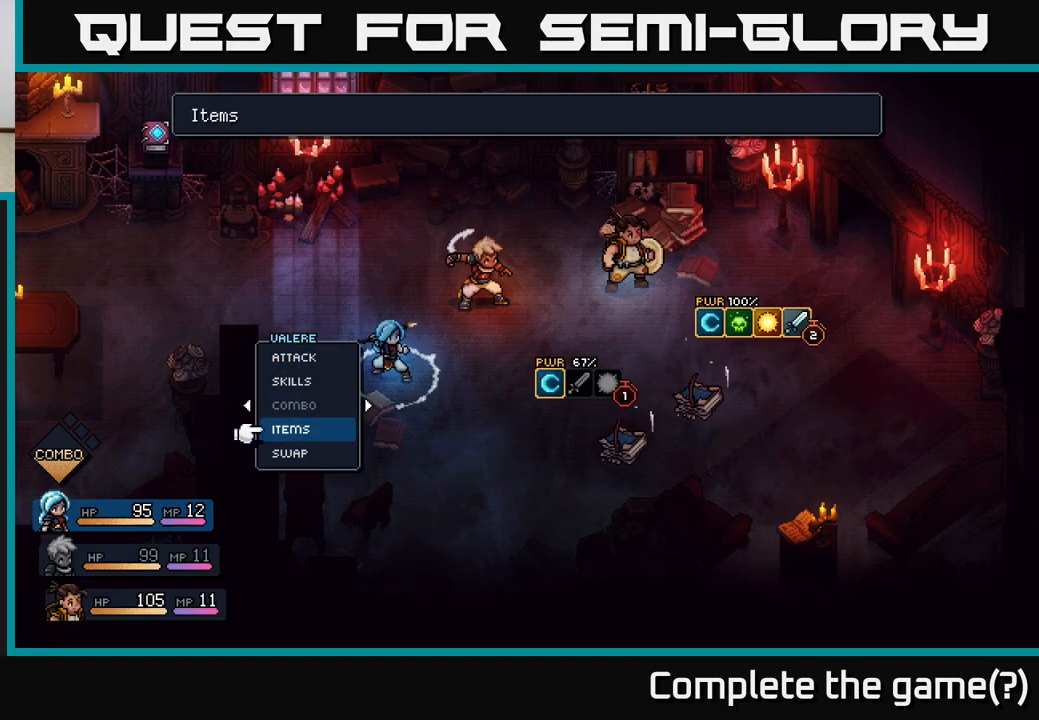
{"buttons": [], "left_stick": "up", "right_stick": "center", "events": [[83, "left_stick", "up"], [183, "left_stick", "center"], [283, "left_stick", "up"], [433, "left_stick", "center"], [500, "left_stick", "up"]]}
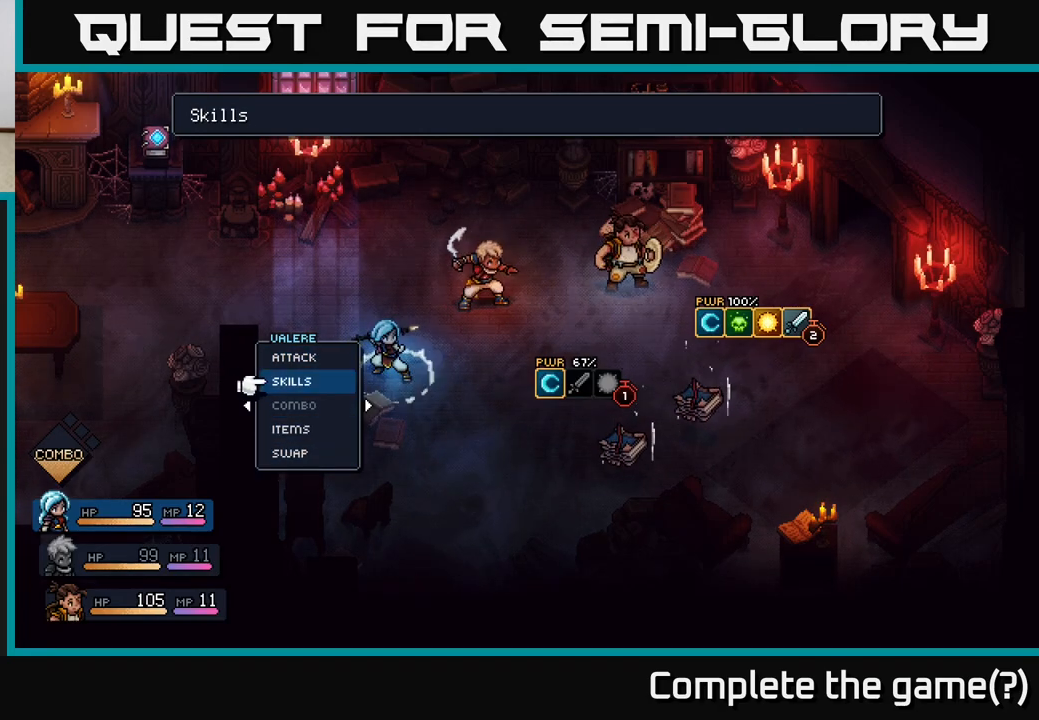
{"buttons": [], "left_stick": "center", "right_stick": "center", "events": [[117, "A", "down"], [133, "left_stick", "center"], [200, "A", "up"]]}
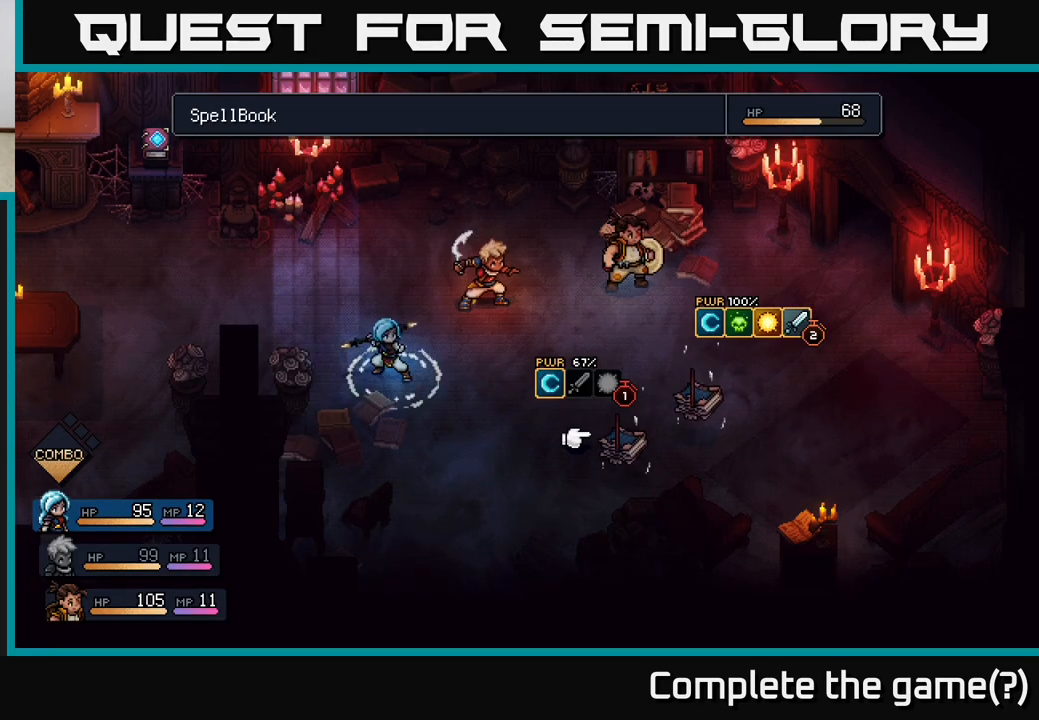
{"buttons": [], "left_stick": "center", "right_stick": "center", "events": [[33, "A", "down"], [117, "A", "up"]]}
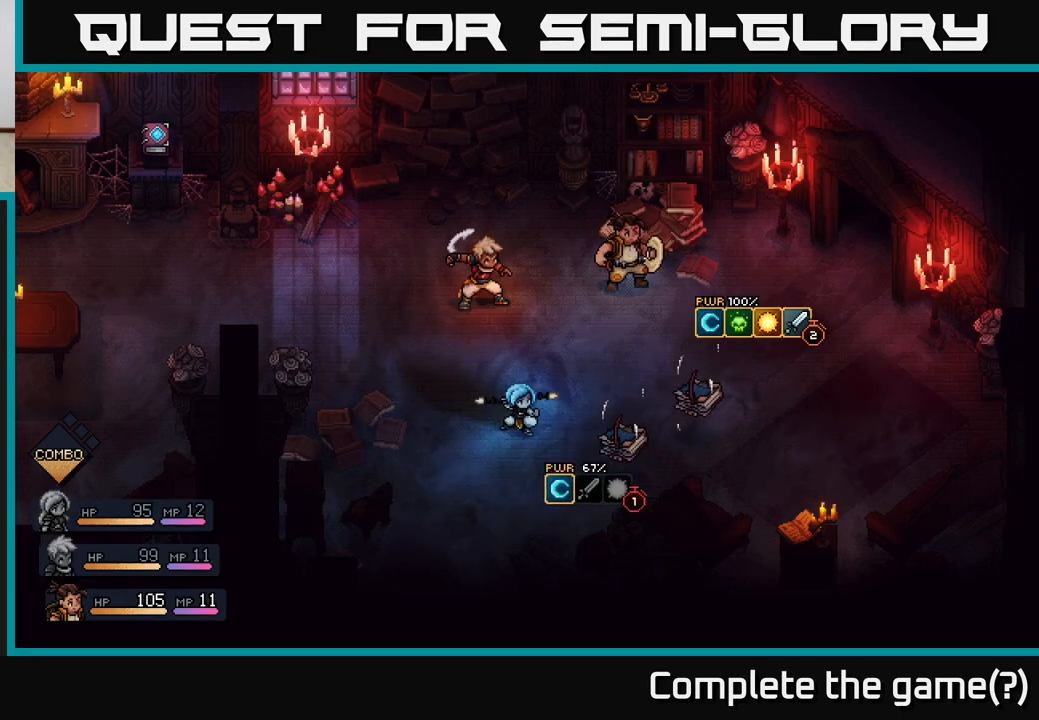
{"buttons": [], "left_stick": "center", "right_stick": "center", "events": []}
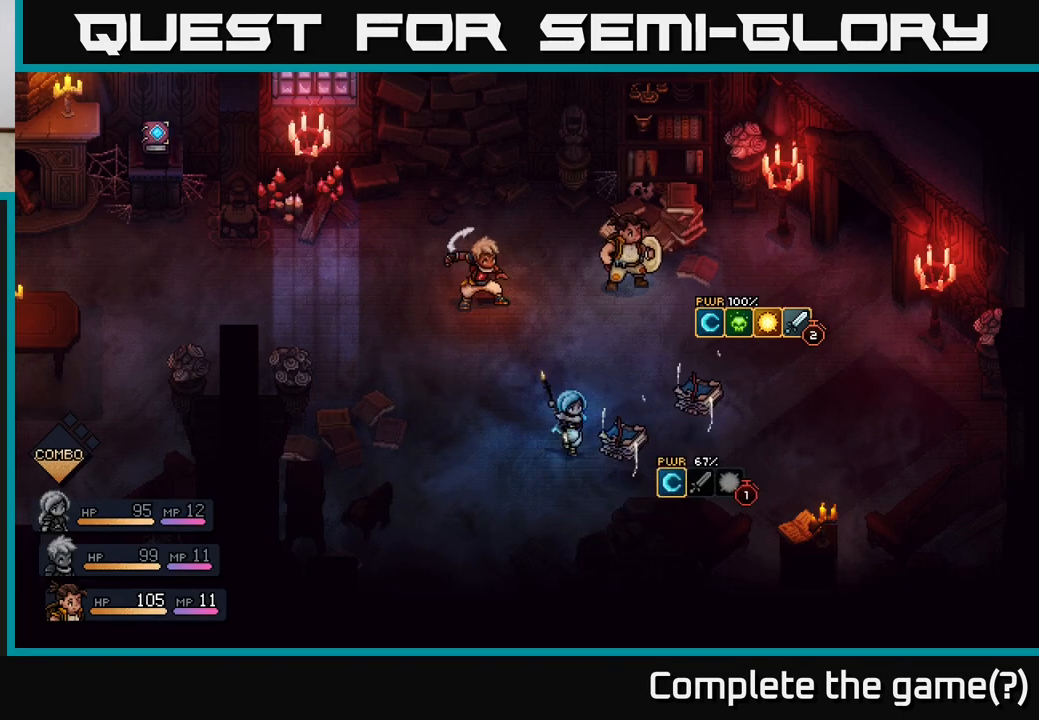
{"buttons": [], "left_stick": "center", "right_stick": "center", "events": [[200, "A", "down"], [317, "A", "up"]]}
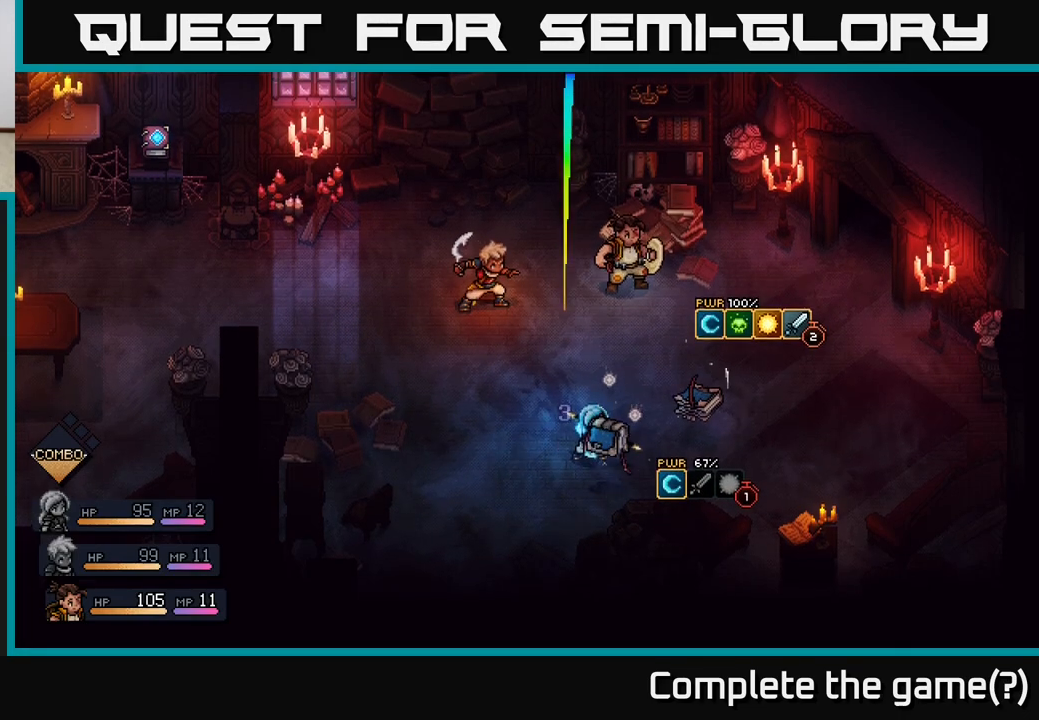
{"buttons": ["A"], "left_stick": "center", "right_stick": "center", "events": [[317, "A", "down"]]}
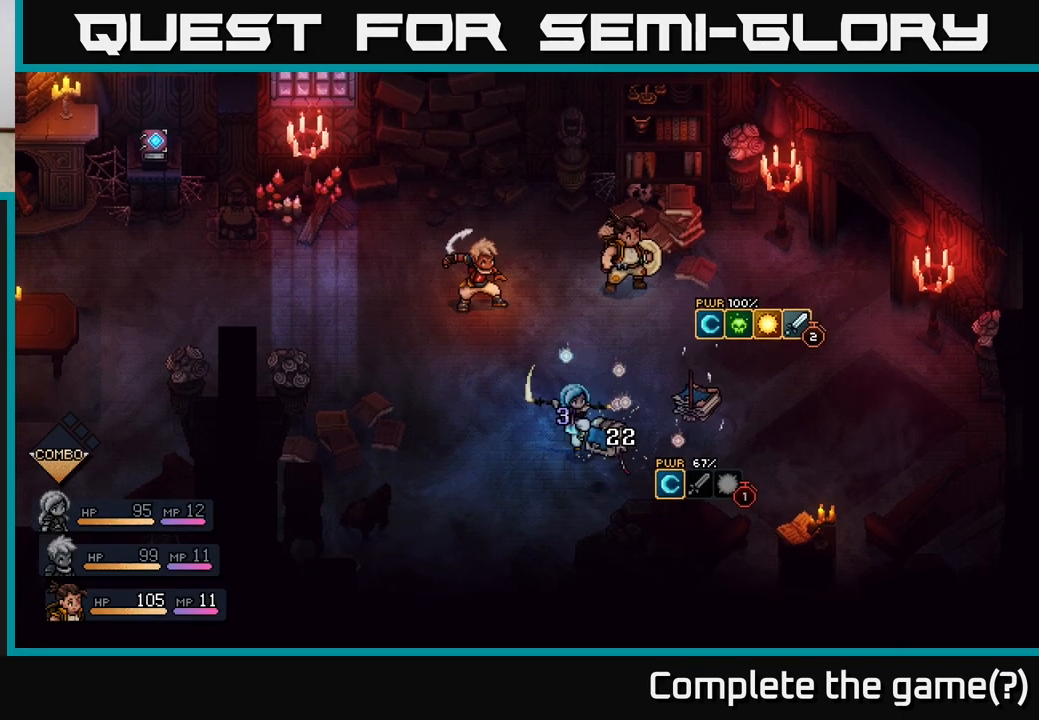
{"buttons": [], "left_stick": "center", "right_stick": "center", "events": [[17, "A", "up"]]}